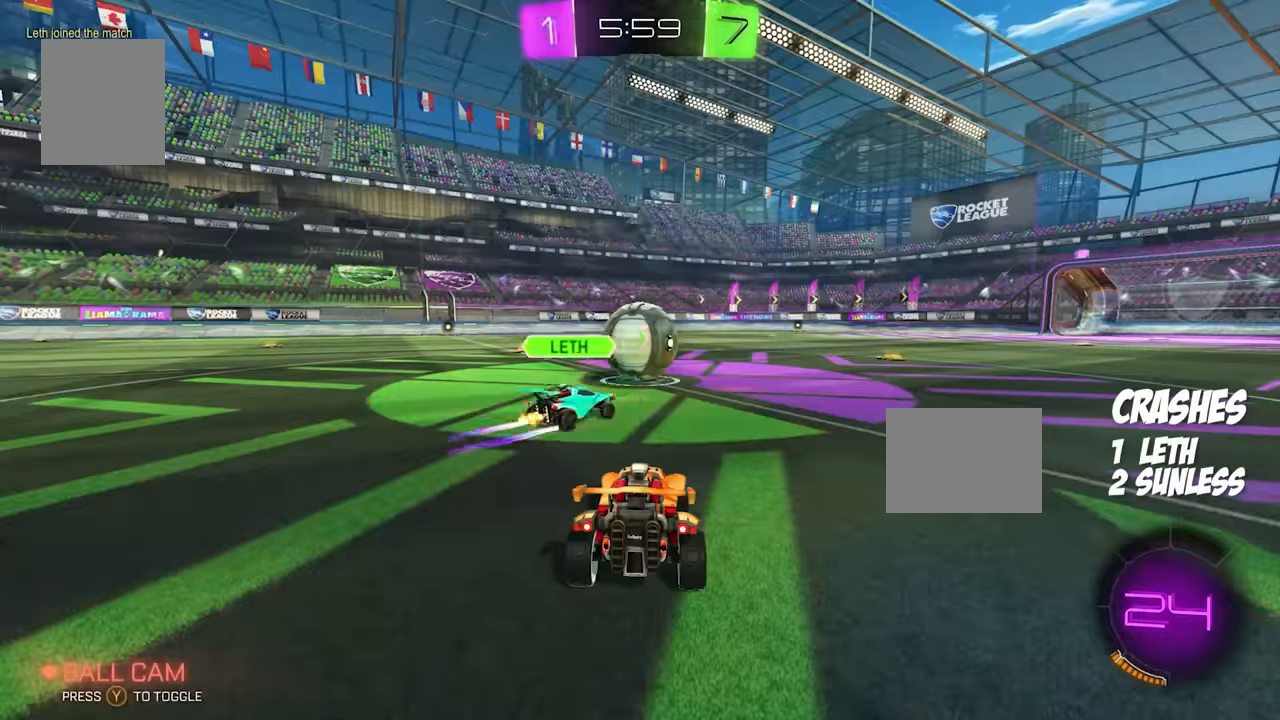
Gameplay with a controller (Xbox layout); each line is a JSON object with the inputs held at the frame after it. "events" lists button and stick changes between this image and that frame as [ms after this image, input, new state], when the widget could be followed in between. Not read: DPAD_DOWN DPAD_LEFT DPAD_RIGHT DPAD_UP L3 R3 SELECT START.
{"buttons": ["R2"], "events": [[167, "R2", "down"]]}
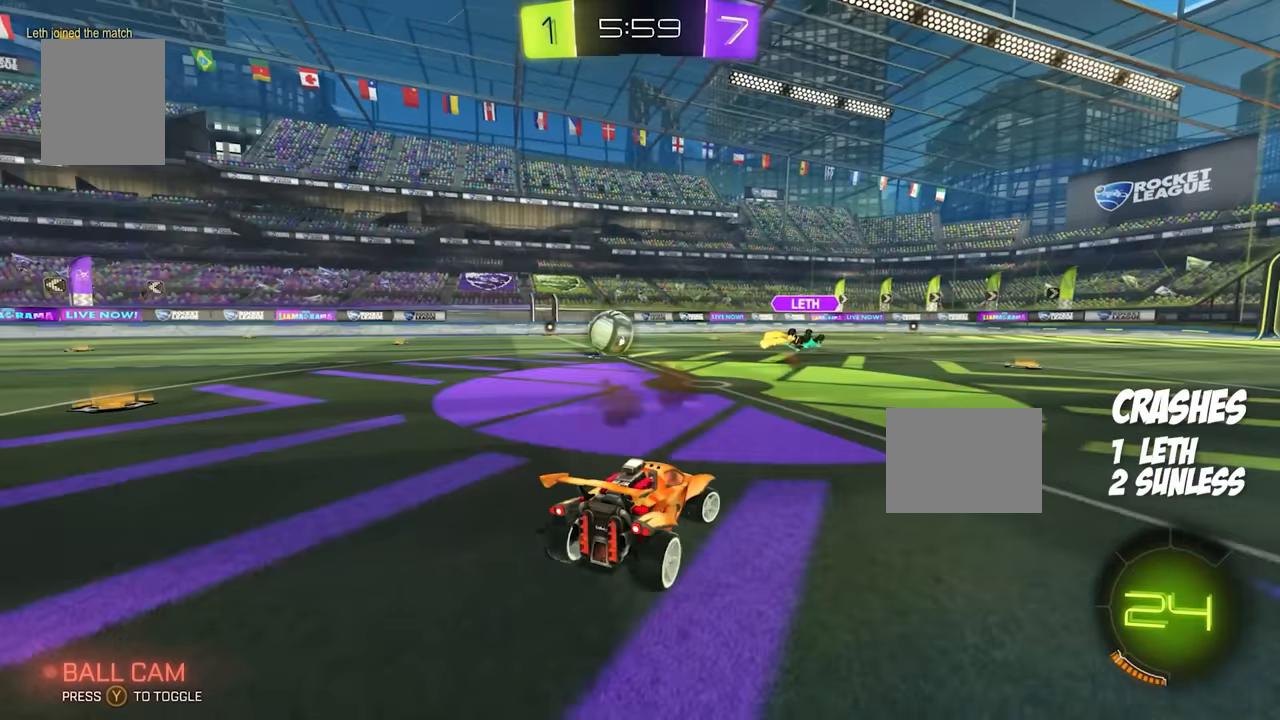
{"buttons": ["A", "B", "R2"], "events": [[217, "B", "down"], [484, "A", "down"]]}
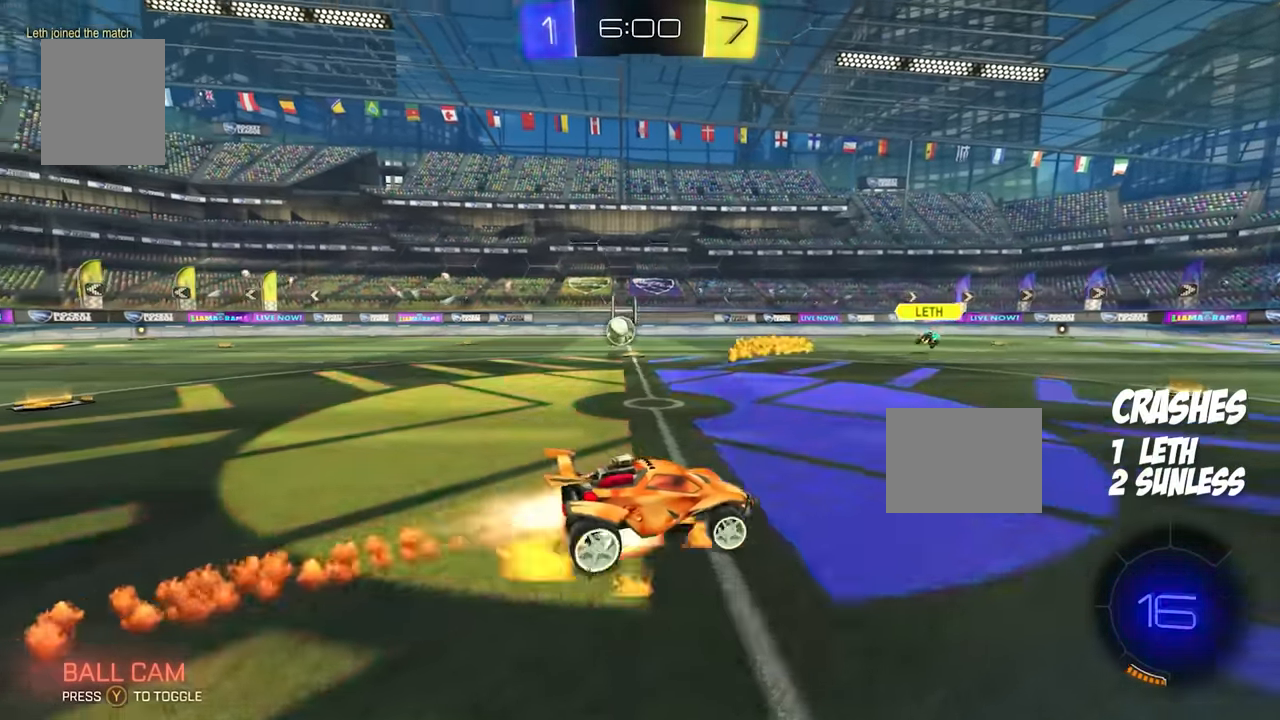
{"buttons": ["B", "R2"], "events": [[34, "A", "up"], [100, "A", "down"], [117, "Y", "down"], [317, "A", "up"], [367, "Y", "up"]]}
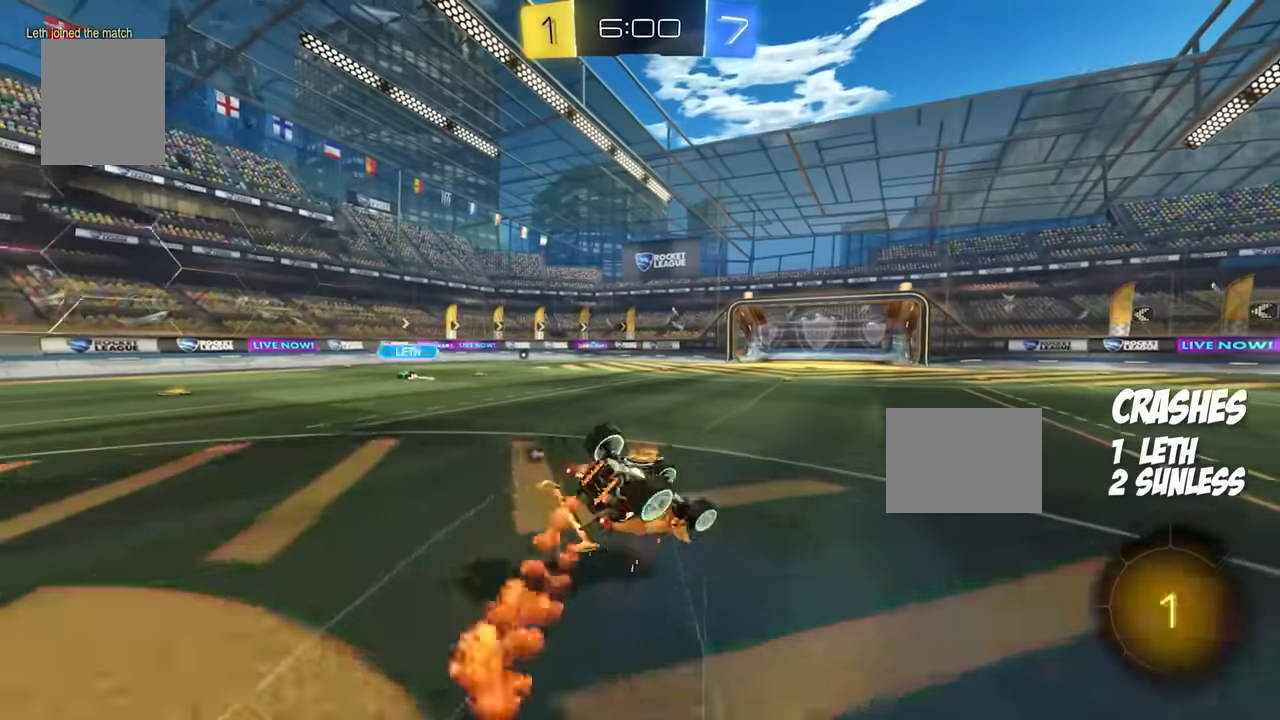
{"buttons": ["B", "Y", "R2"], "events": [[84, "B", "up"], [384, "B", "down"], [450, "Y", "down"]]}
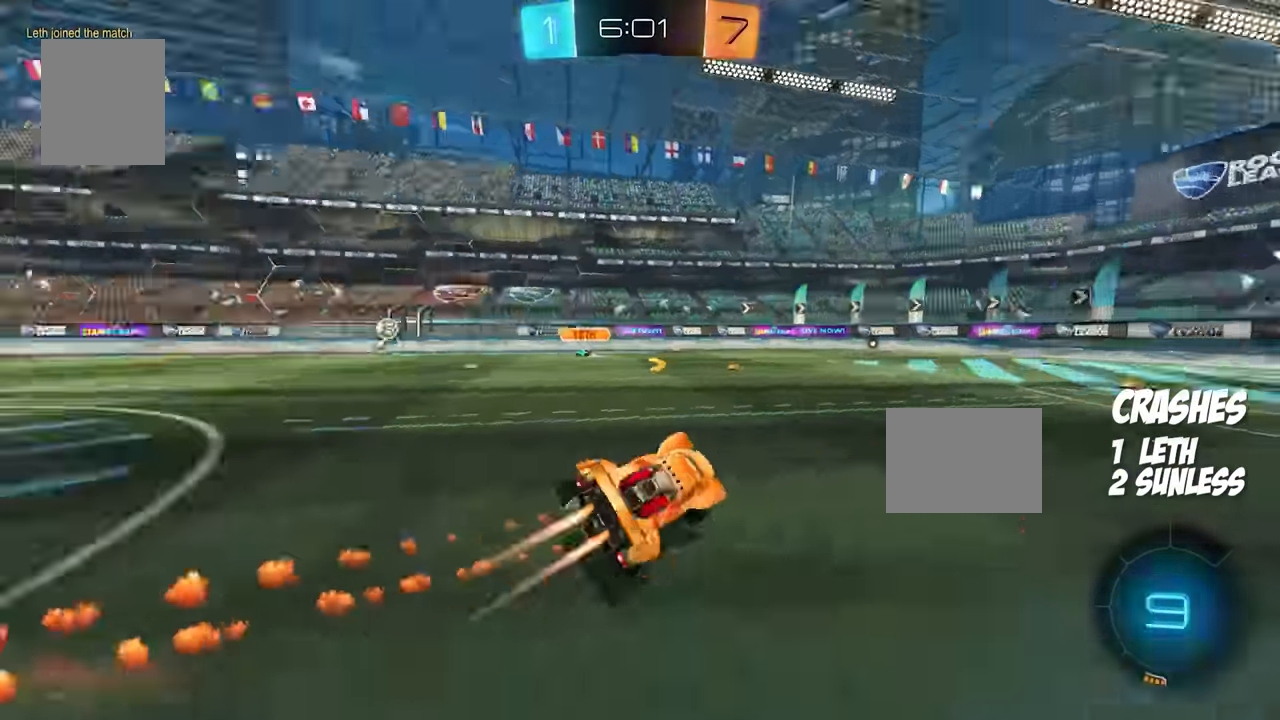
{"buttons": ["R2"], "events": [[100, "Y", "up"], [267, "B", "up"]]}
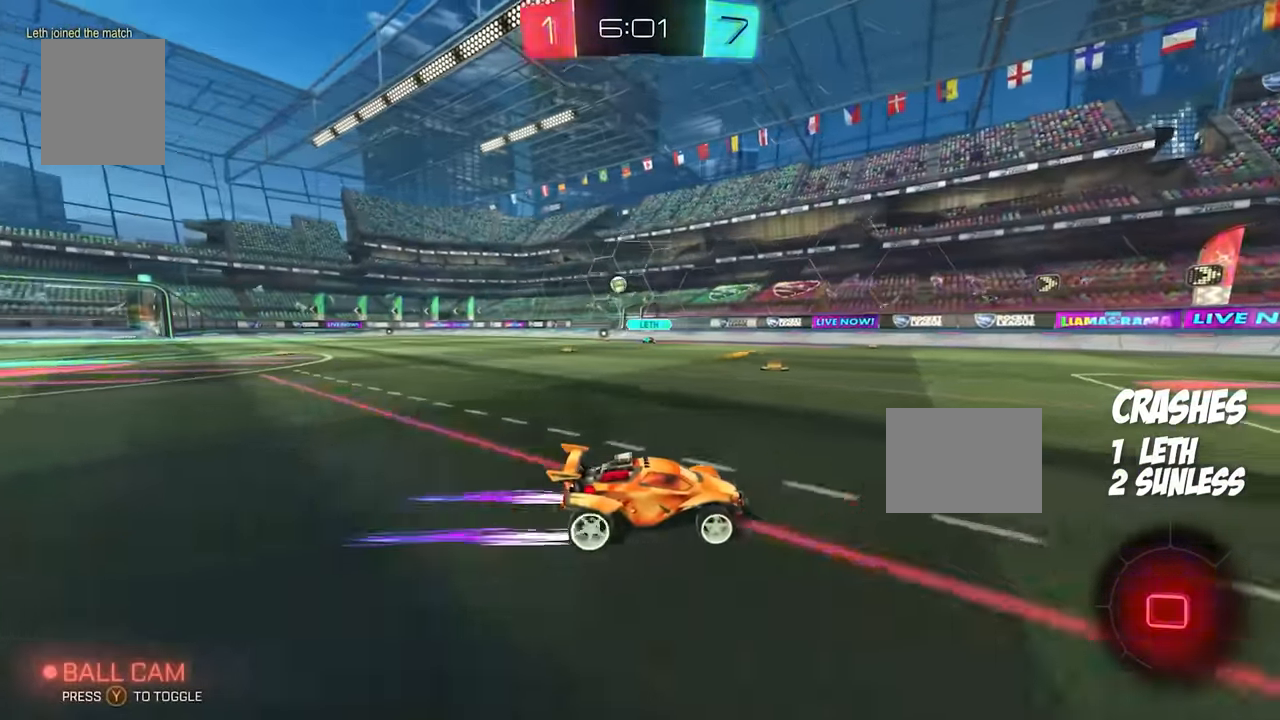
{"buttons": ["B", "R2"], "events": [[300, "B", "down"]]}
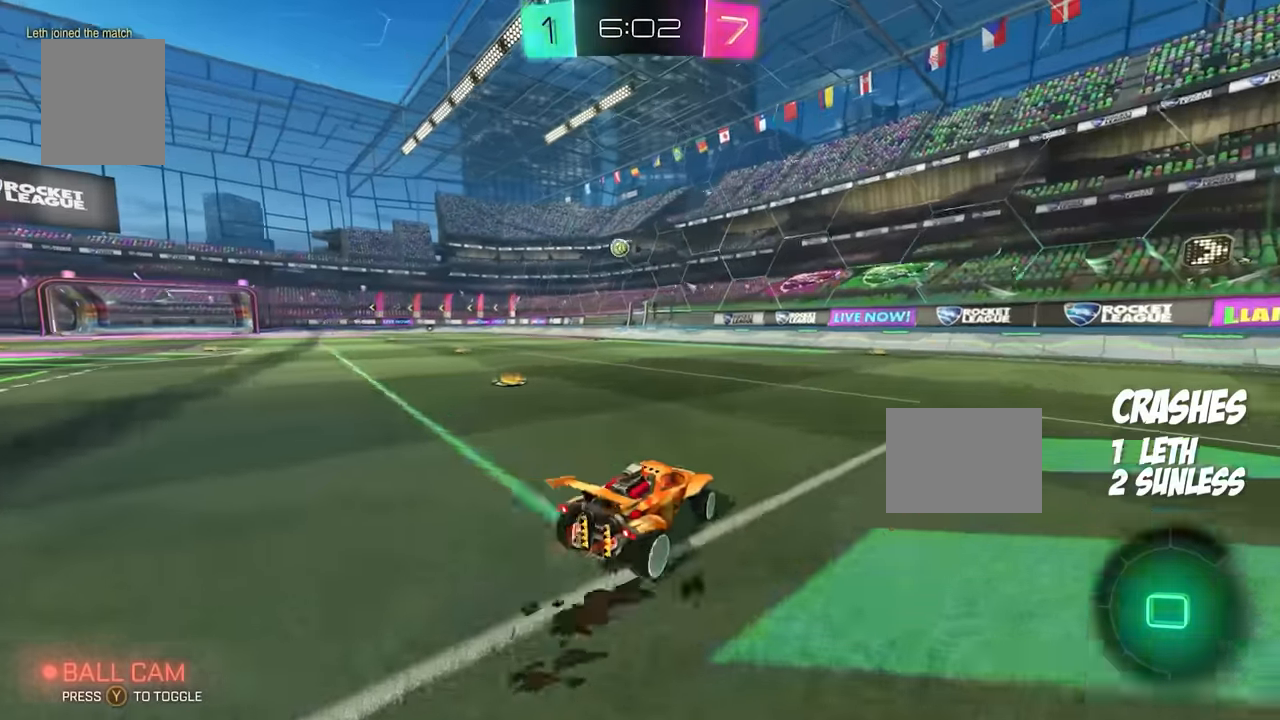
{"buttons": ["R2"], "events": [[166, "B", "up"]]}
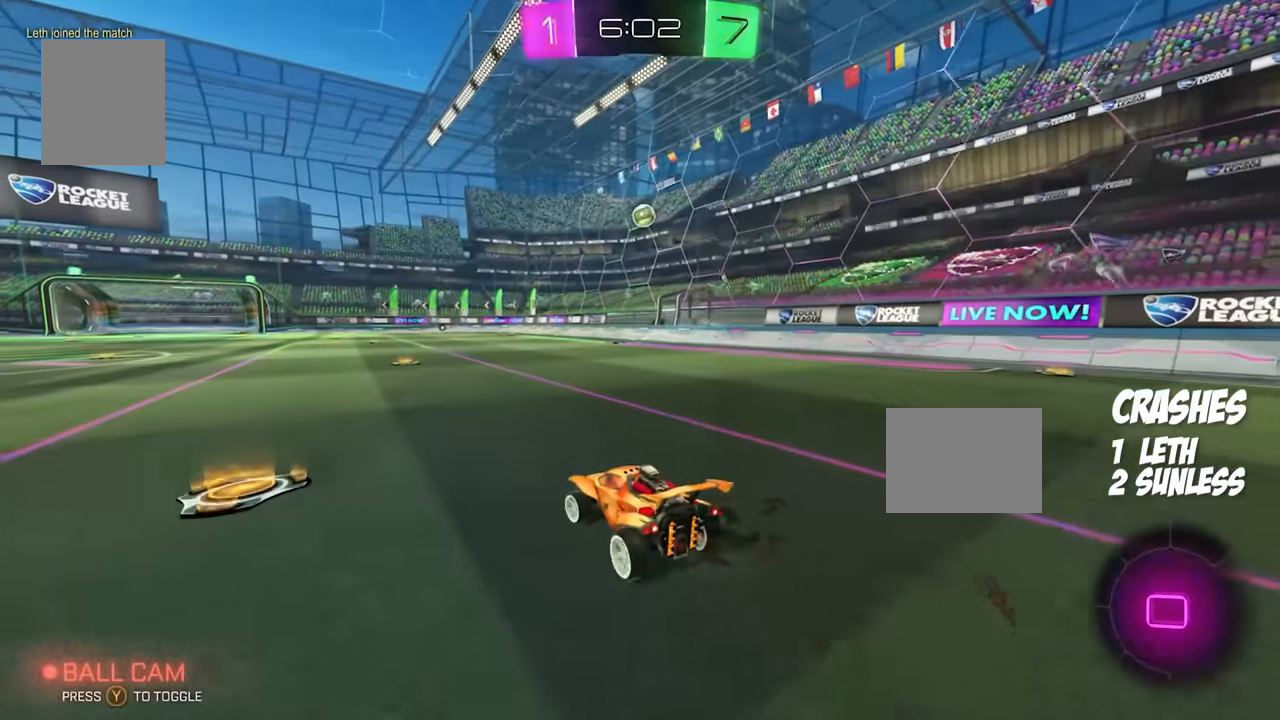
{"buttons": [], "events": [[216, "R2", "up"]]}
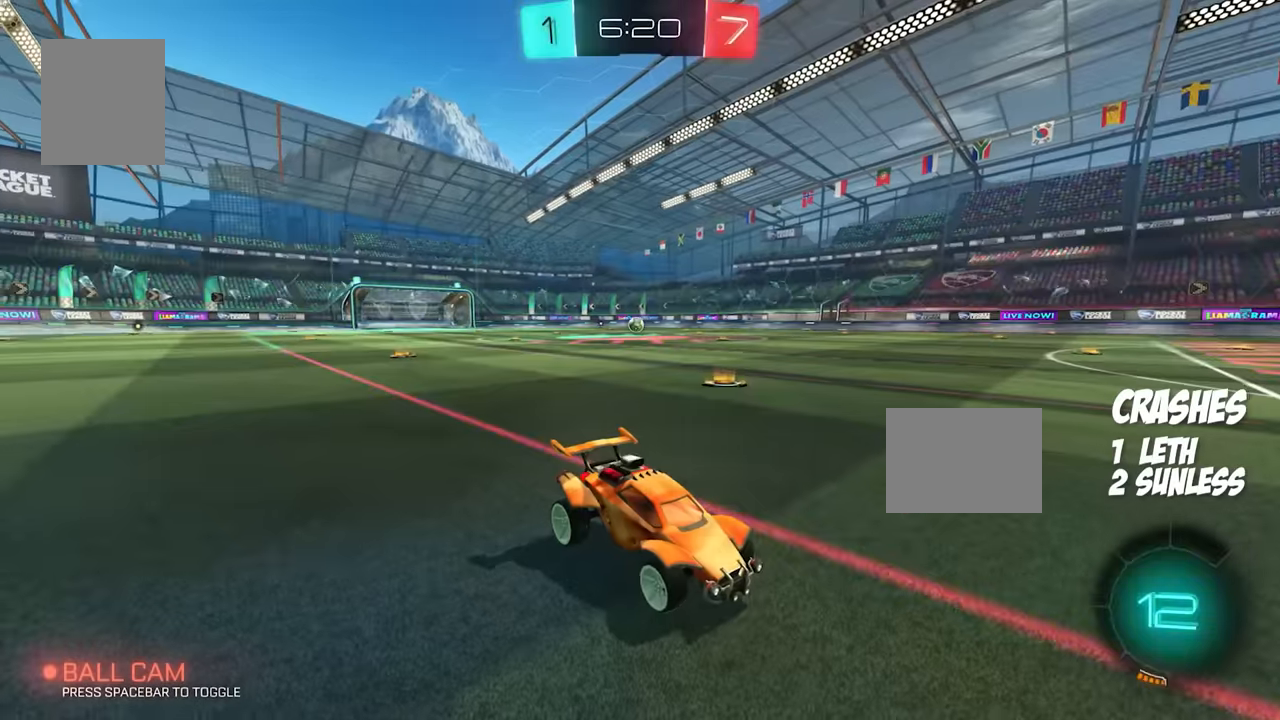
{"buttons": [], "events": []}
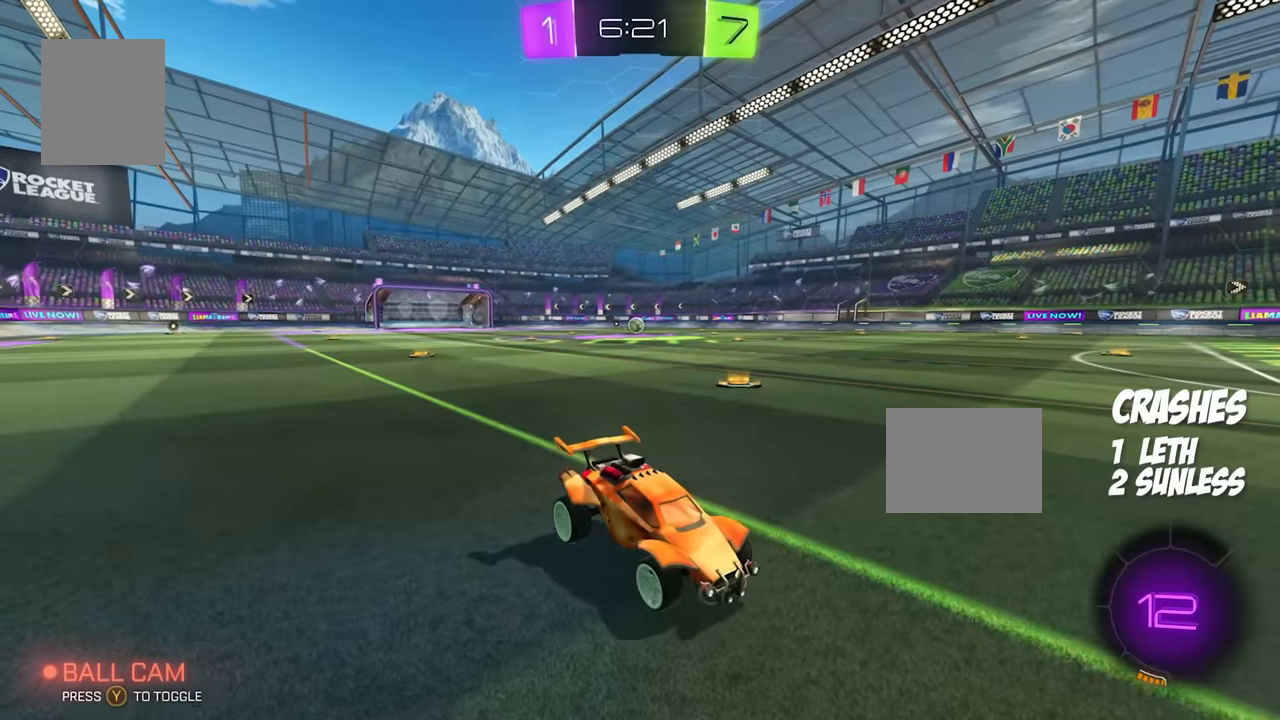
{"buttons": [], "events": []}
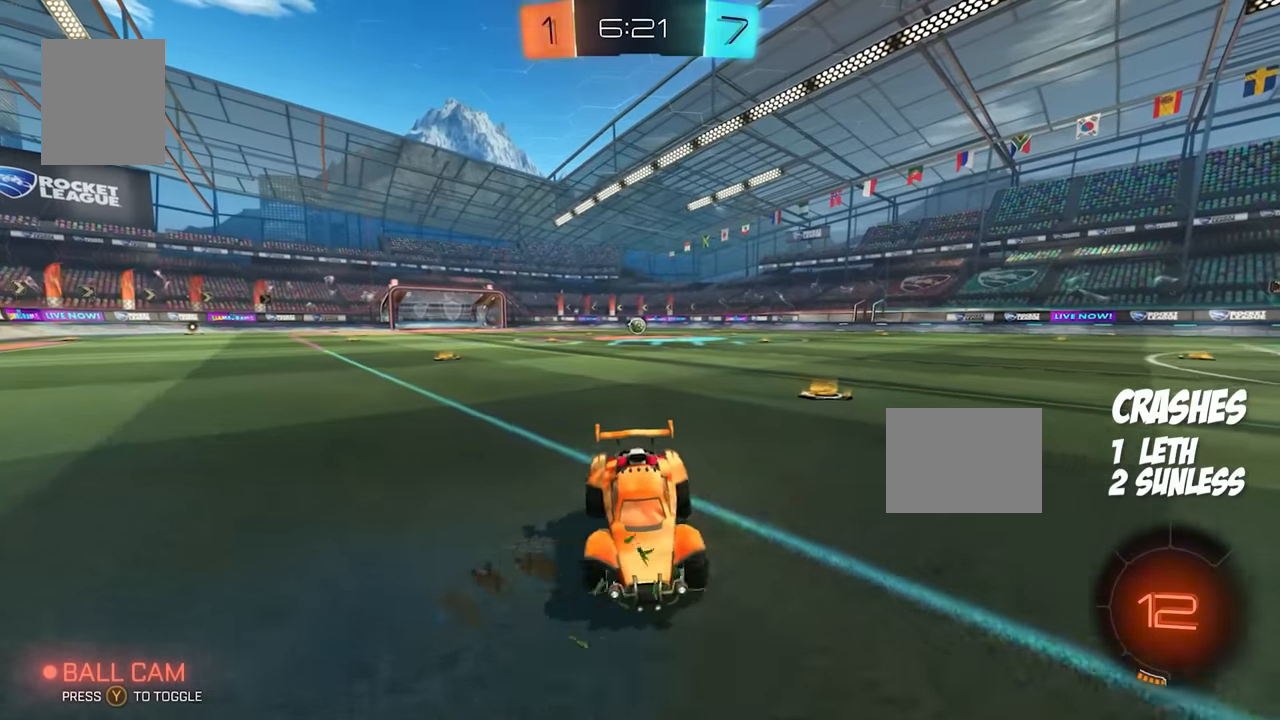
{"buttons": ["R1"], "events": [[16, "A", "down"], [100, "A", "up"], [166, "A", "down"], [266, "A", "up"], [416, "R1", "down"]]}
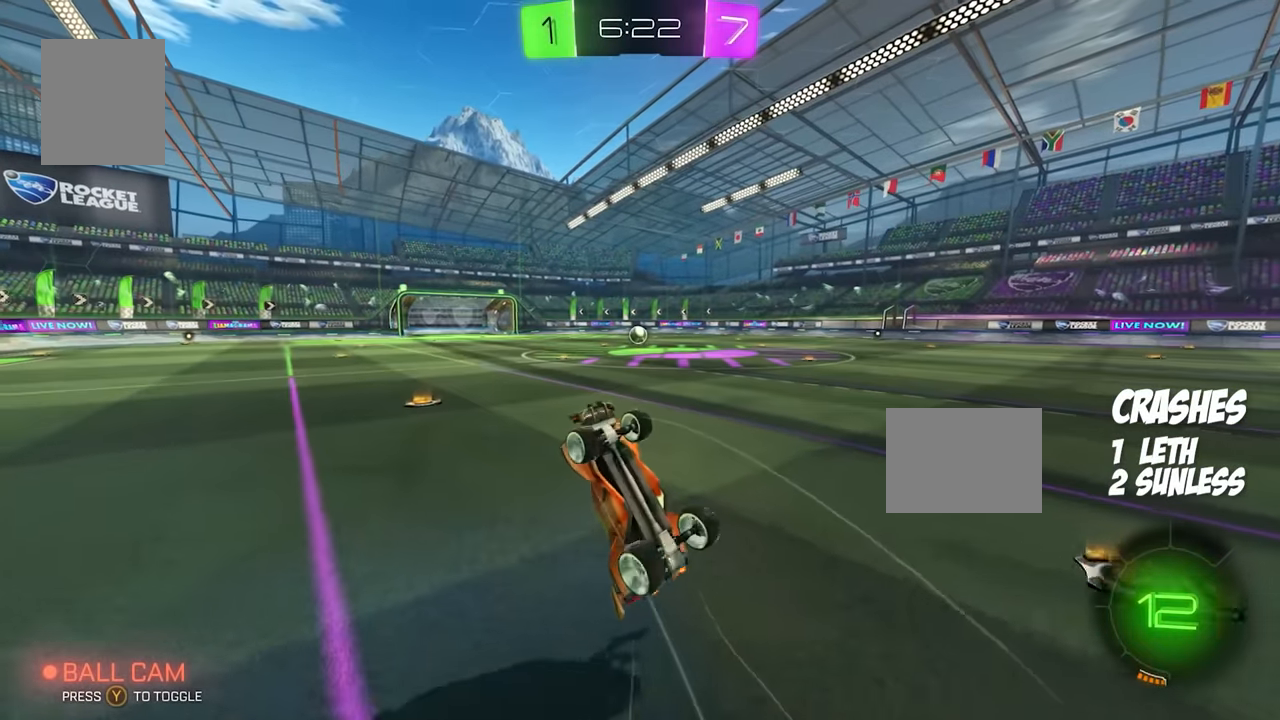
{"buttons": [], "events": [[266, "R1", "up"]]}
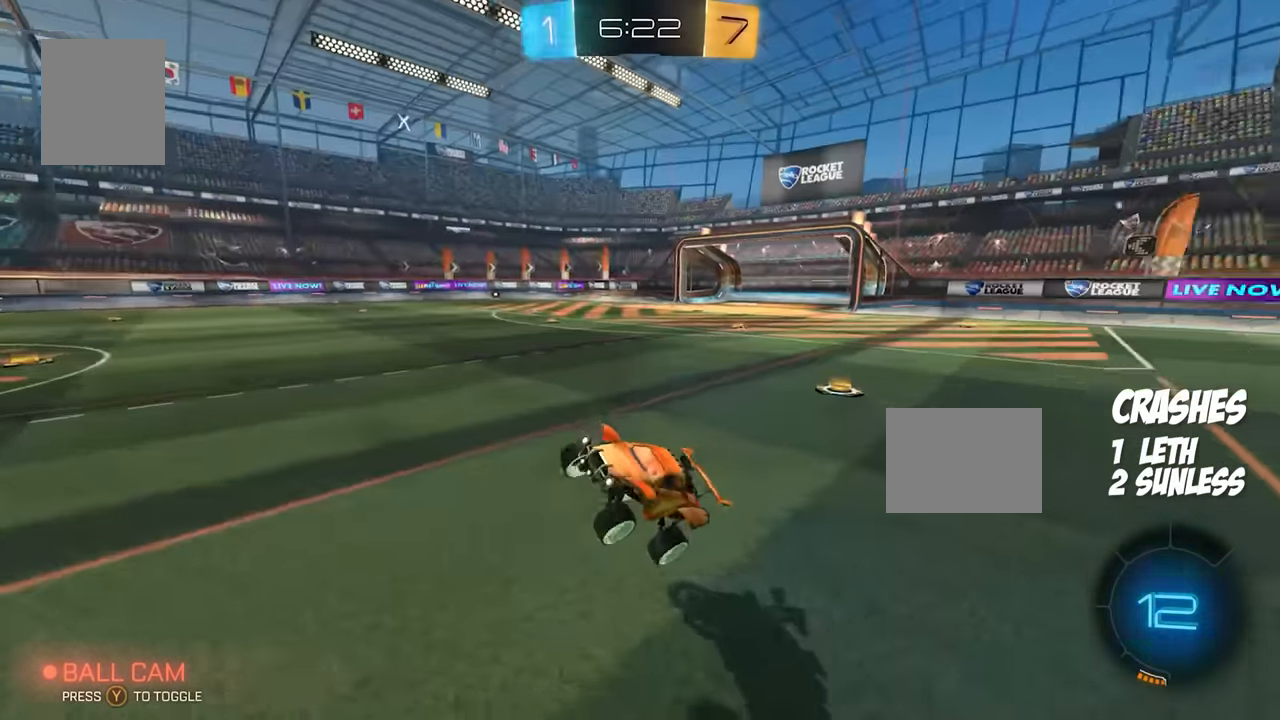
{"buttons": ["R2"], "events": [[433, "R2", "down"]]}
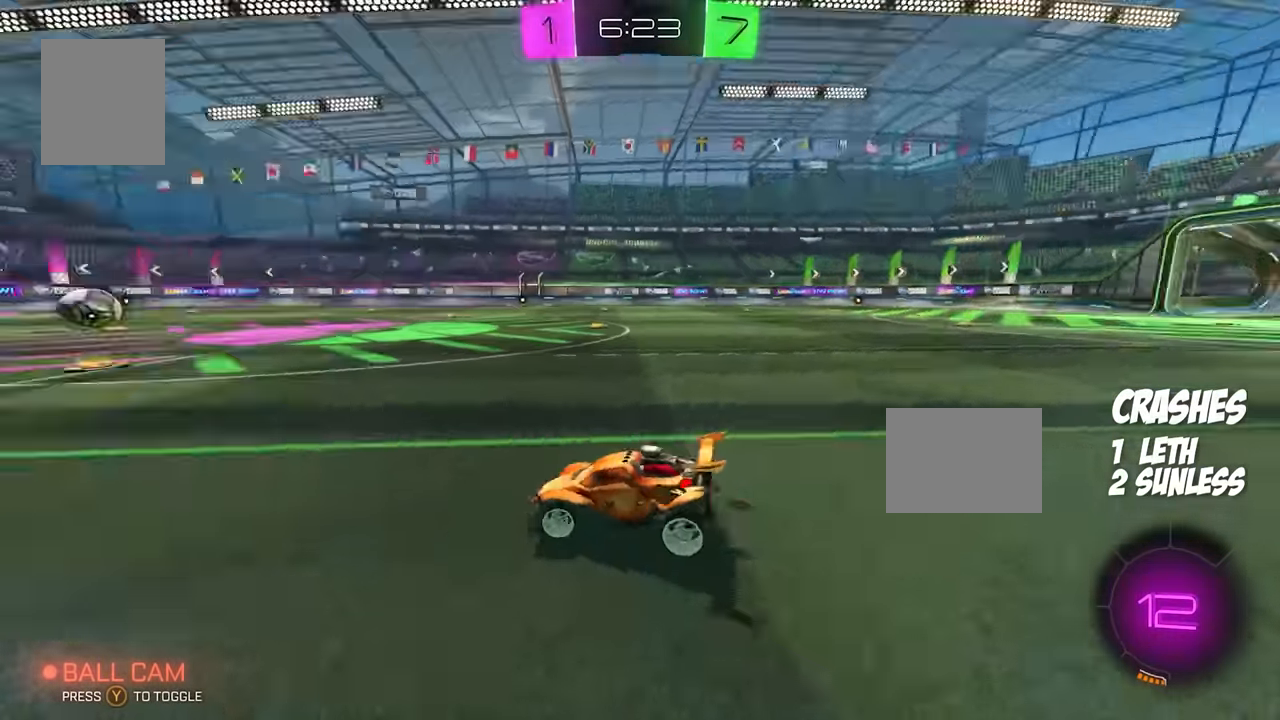
{"buttons": ["A", "B", "R2"], "events": [[216, "B", "down"], [483, "A", "down"]]}
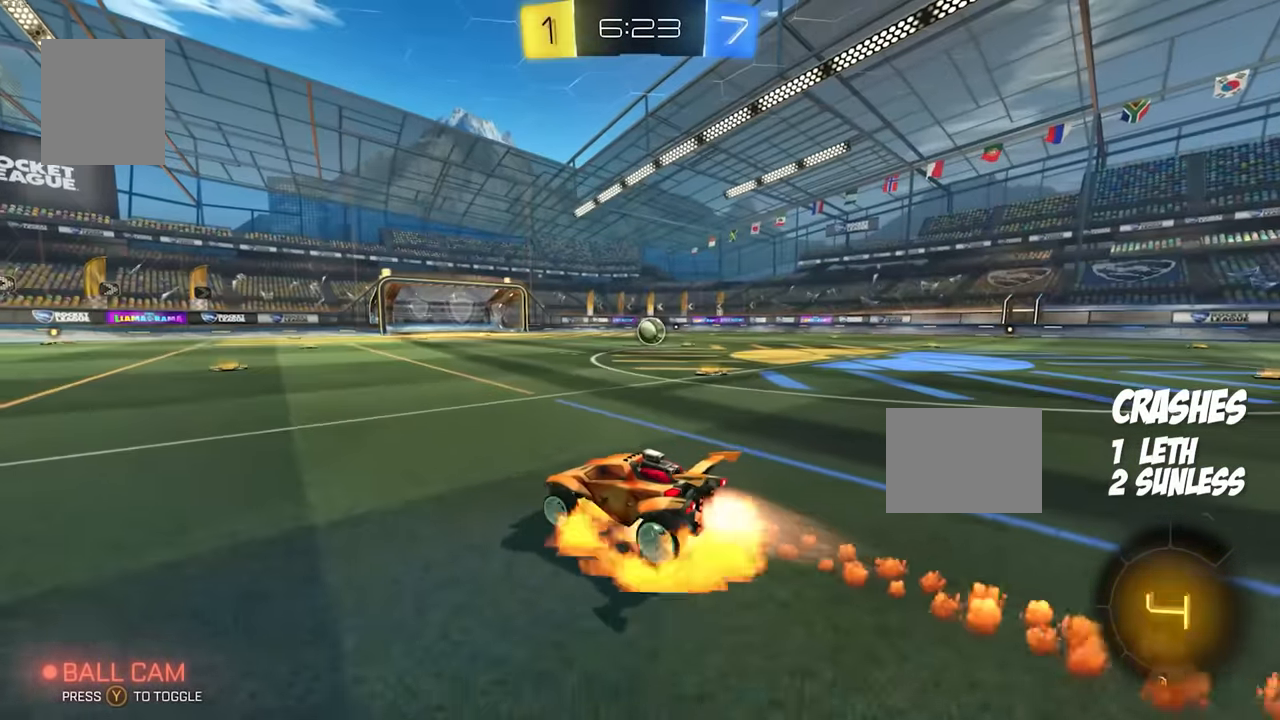
{"buttons": ["R2"], "events": [[33, "A", "up"], [33, "B", "up"], [100, "B", "down"], [116, "A", "down"], [233, "Y", "down"], [266, "A", "up"], [383, "B", "up"], [383, "Y", "up"]]}
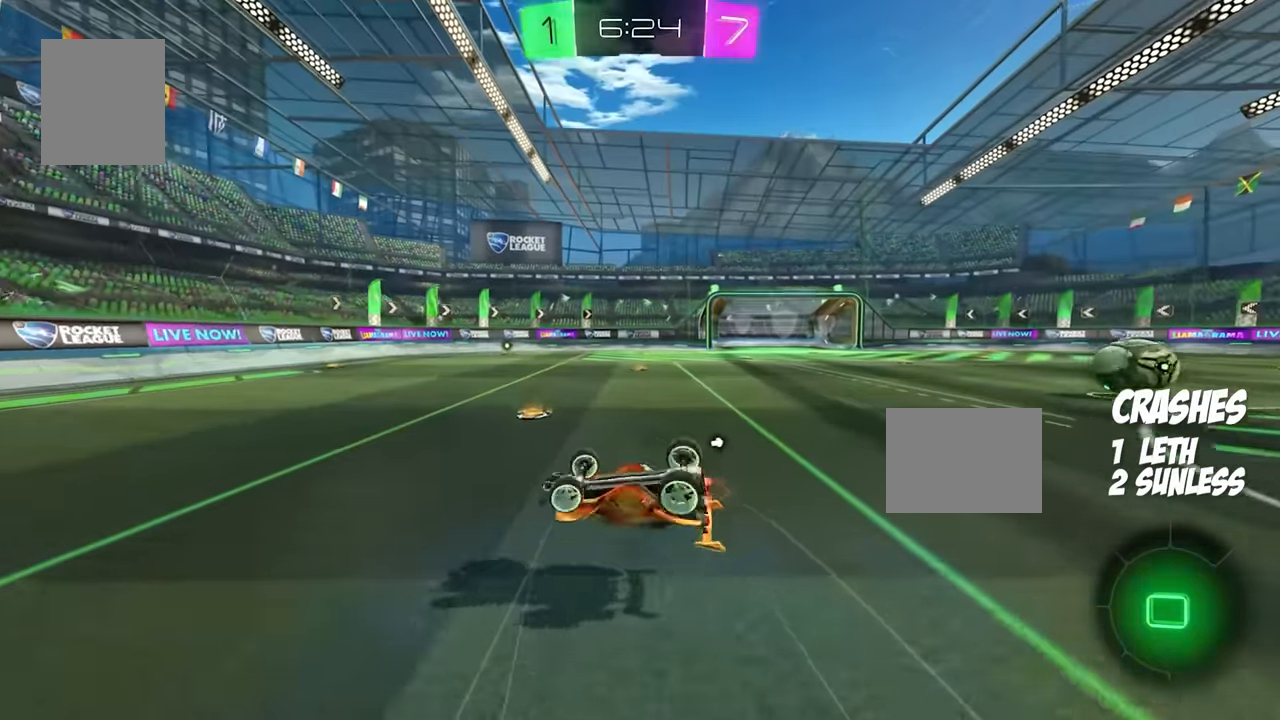
{"buttons": ["R2"], "events": []}
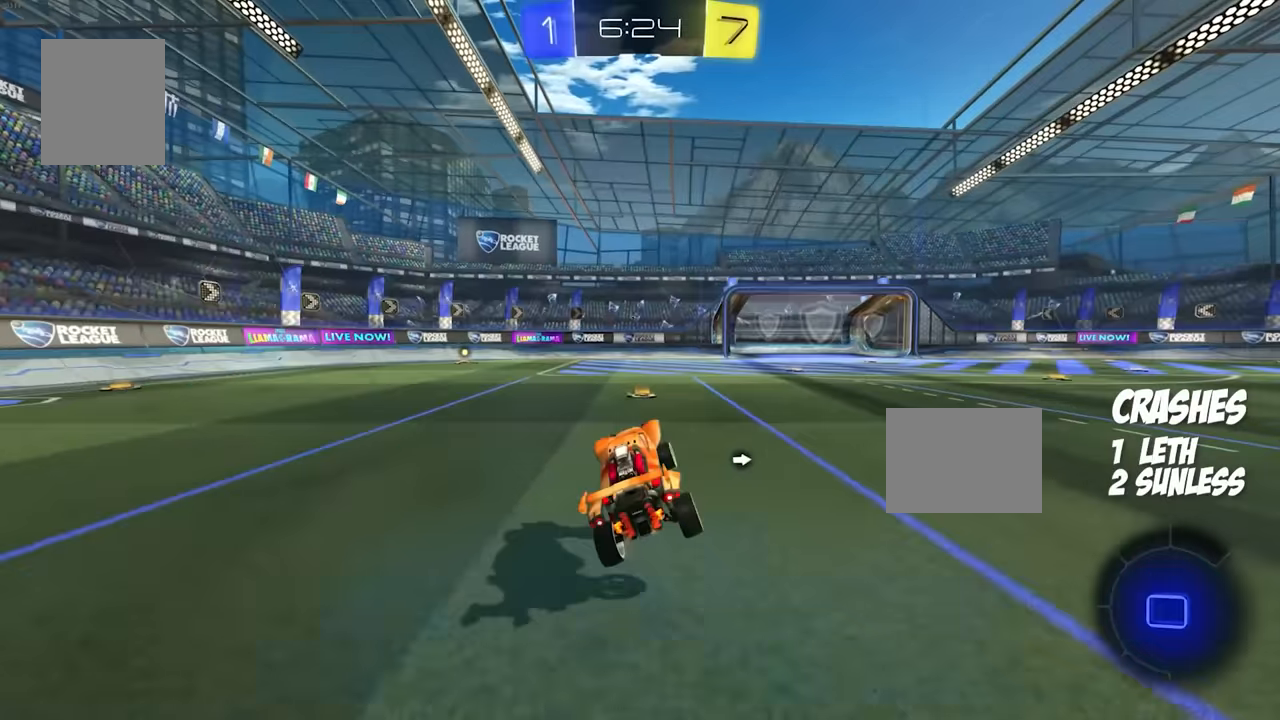
{"buttons": ["B", "R2"], "events": [[183, "B", "down"]]}
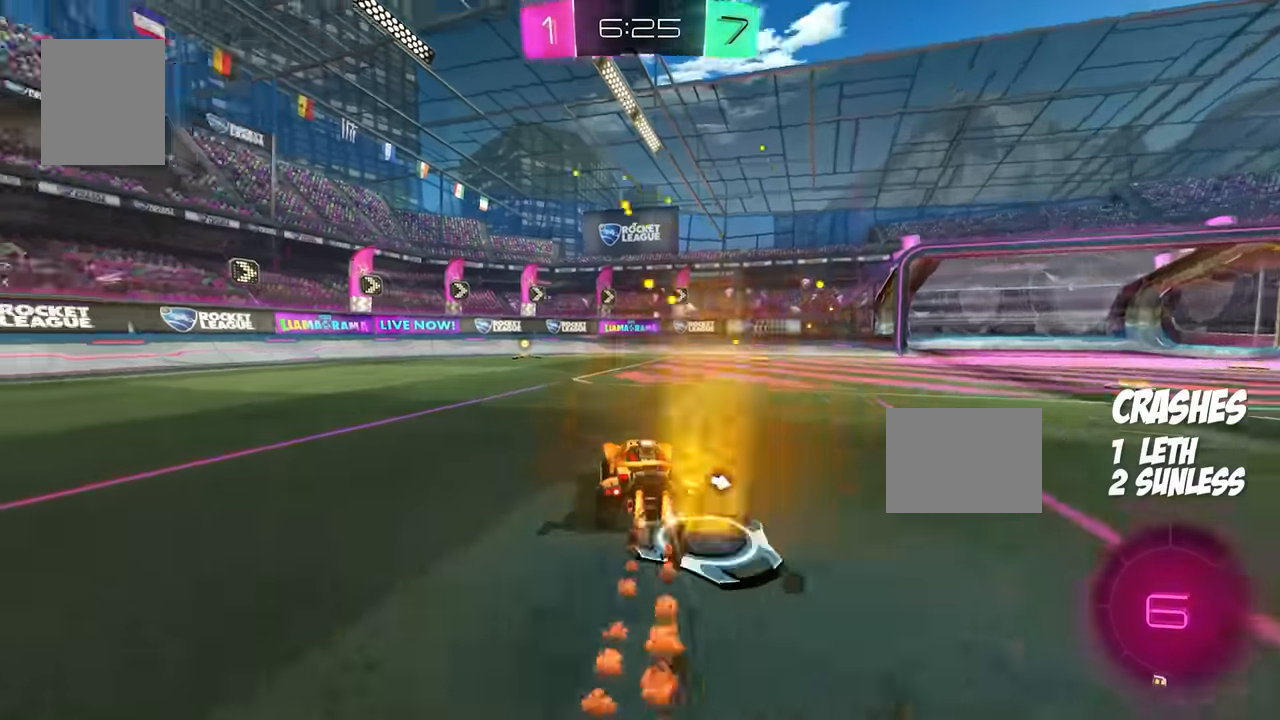
{"buttons": ["B", "Y", "R2"], "events": [[500, "Y", "down"]]}
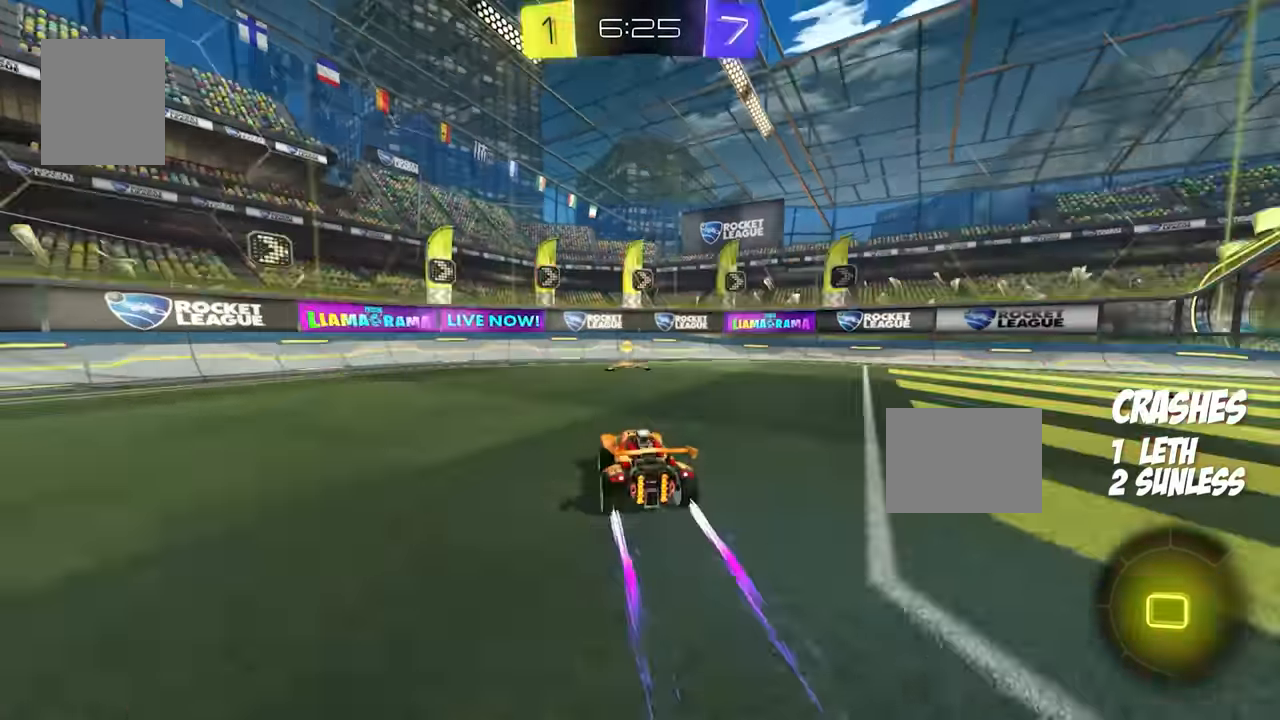
{"buttons": ["R2"], "events": [[50, "B", "up"], [50, "Y", "up"]]}
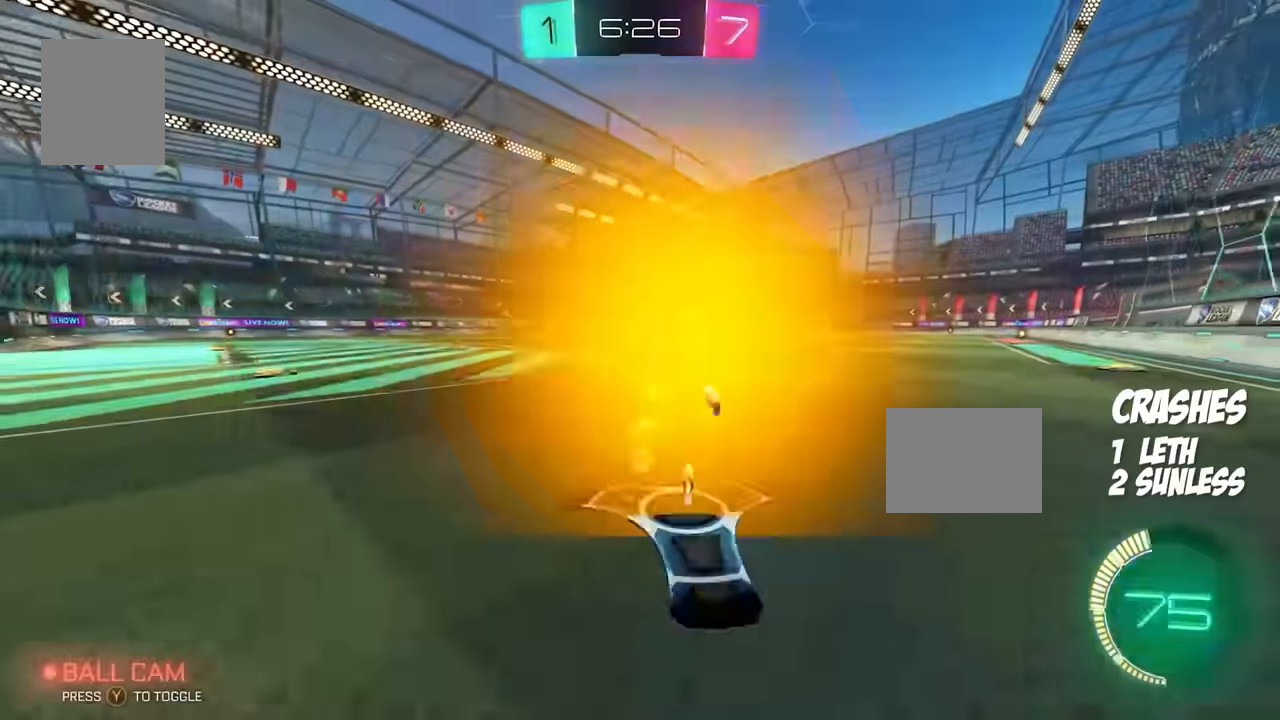
{"buttons": ["L2", "R2"], "events": [[317, "L2", "down"], [417, "L2", "up"], [483, "L2", "down"]]}
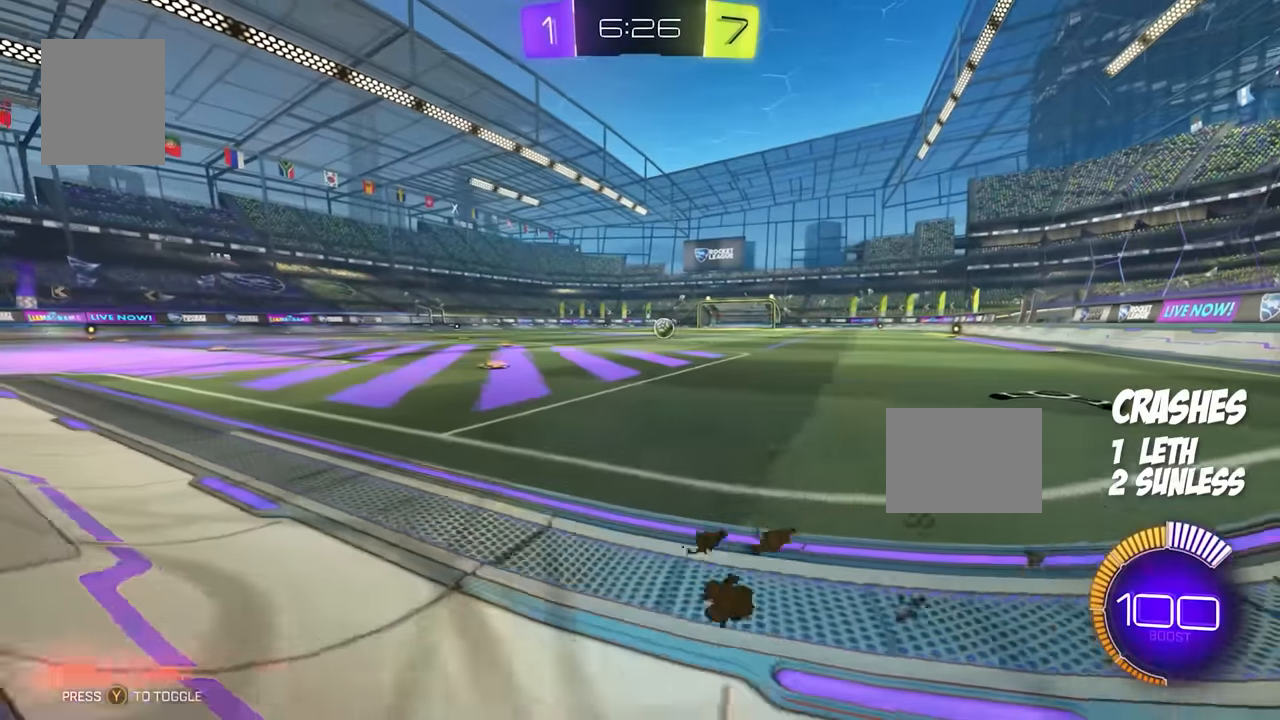
{"buttons": ["L2", "R2"], "events": []}
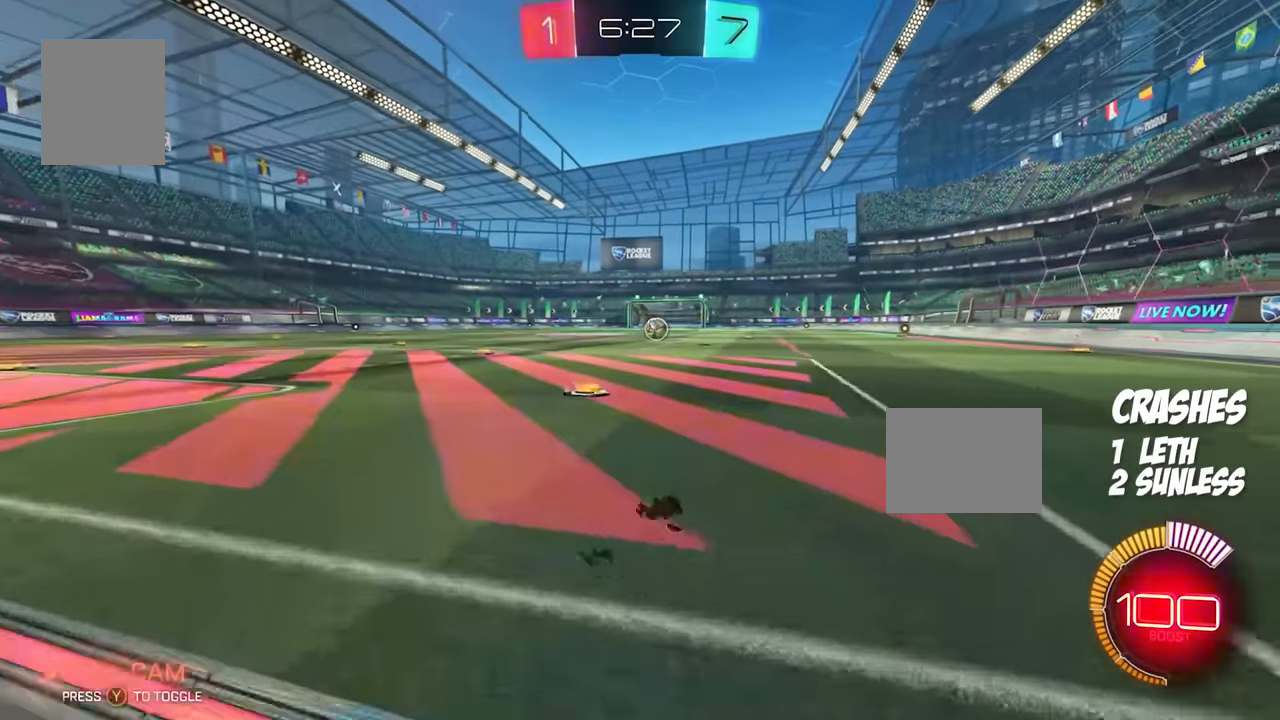
{"buttons": ["R2"], "events": [[217, "L2", "up"]]}
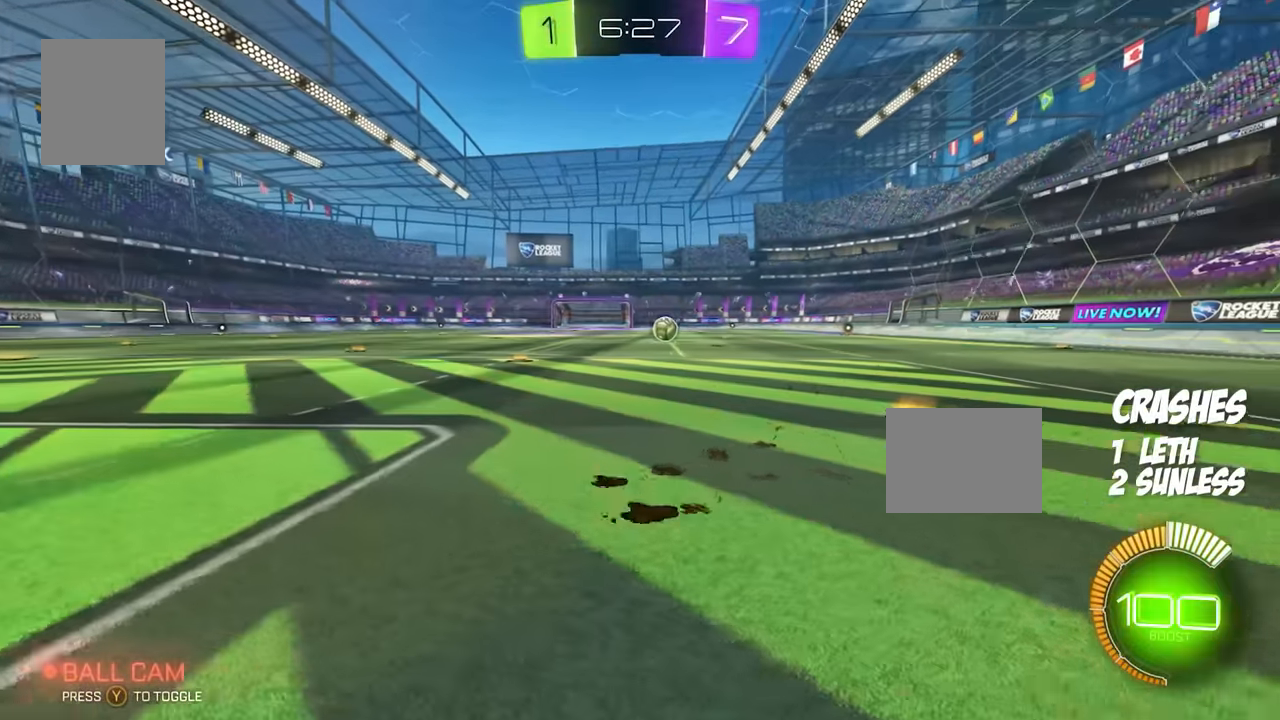
{"buttons": ["R2"], "events": []}
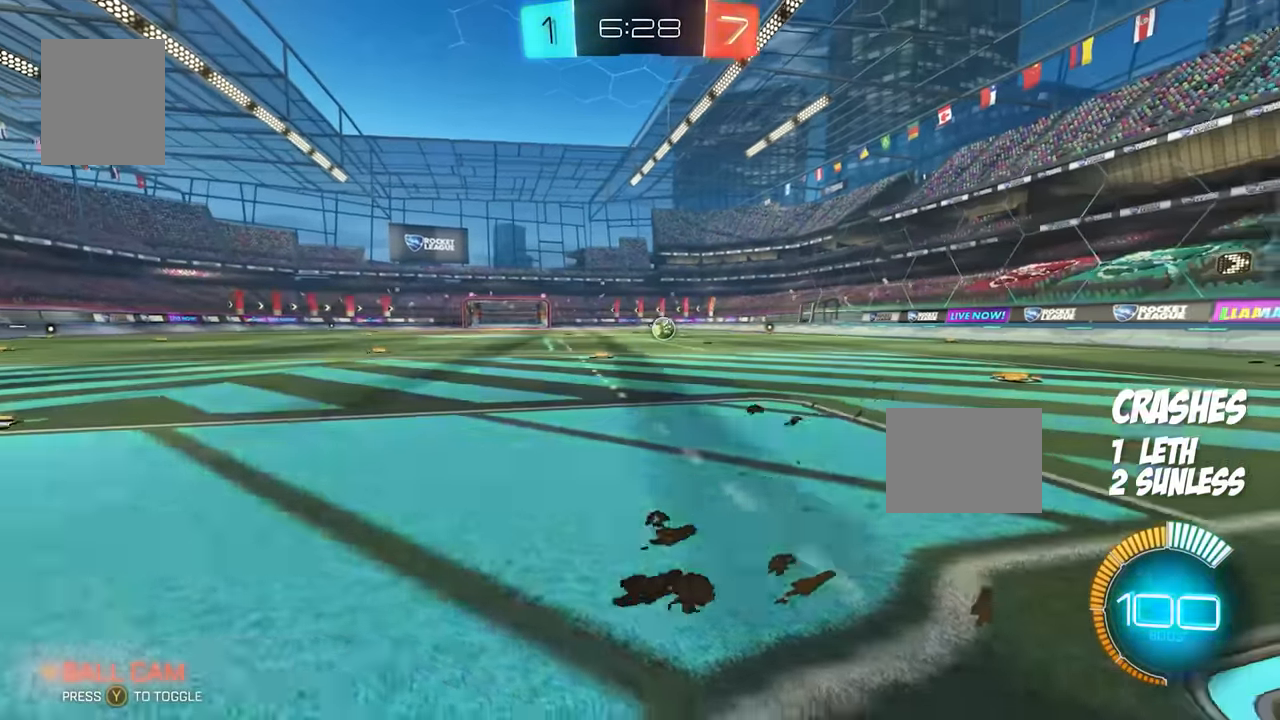
{"buttons": ["R2"], "events": []}
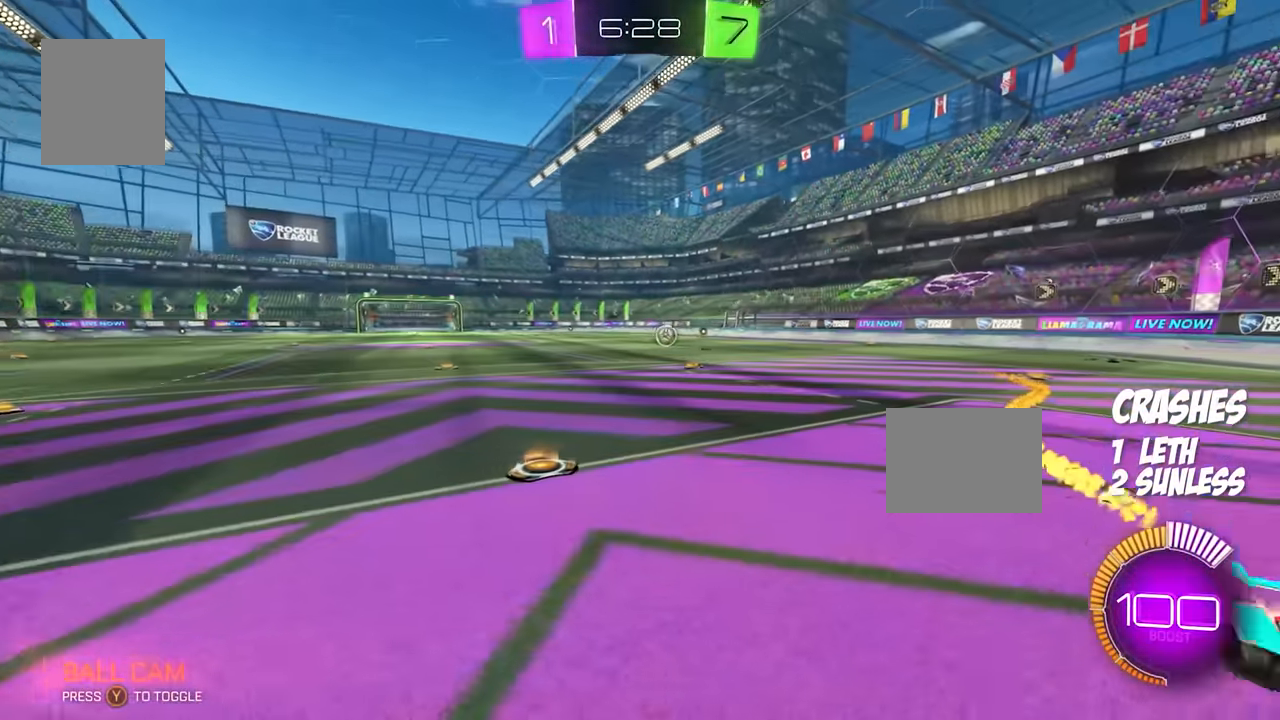
{"buttons": ["R2"], "events": []}
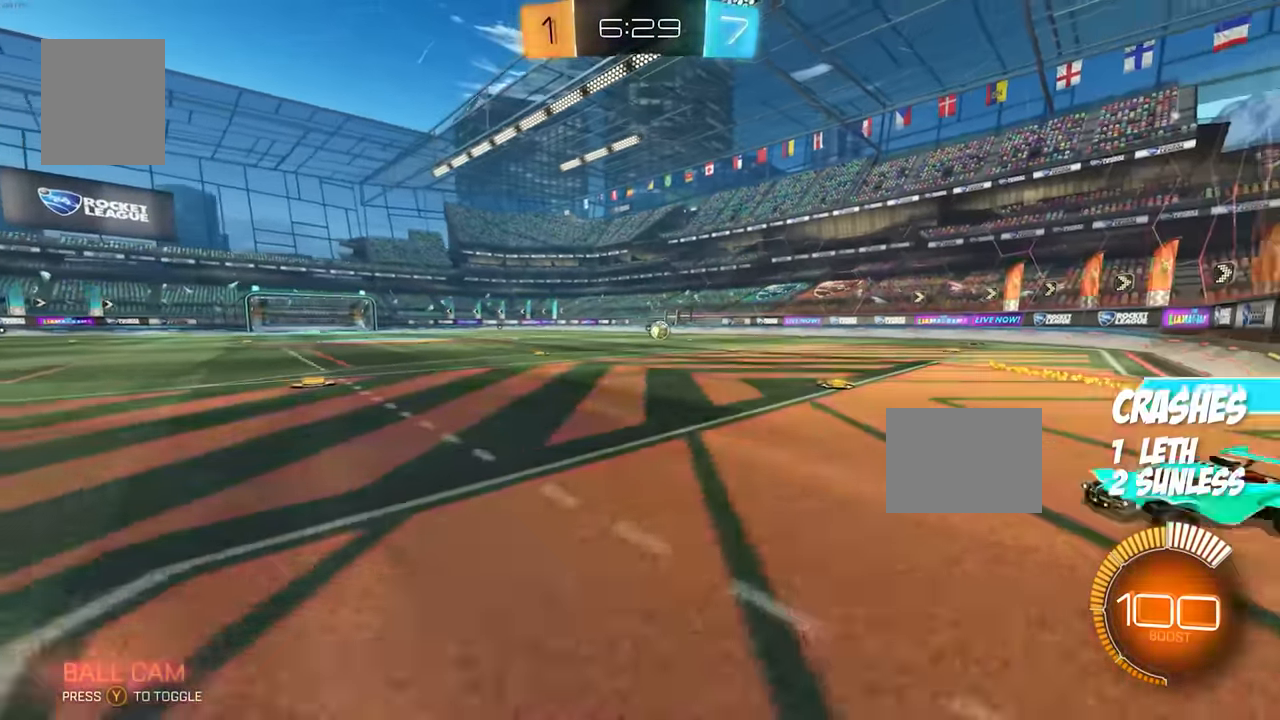
{"buttons": ["R2"], "events": []}
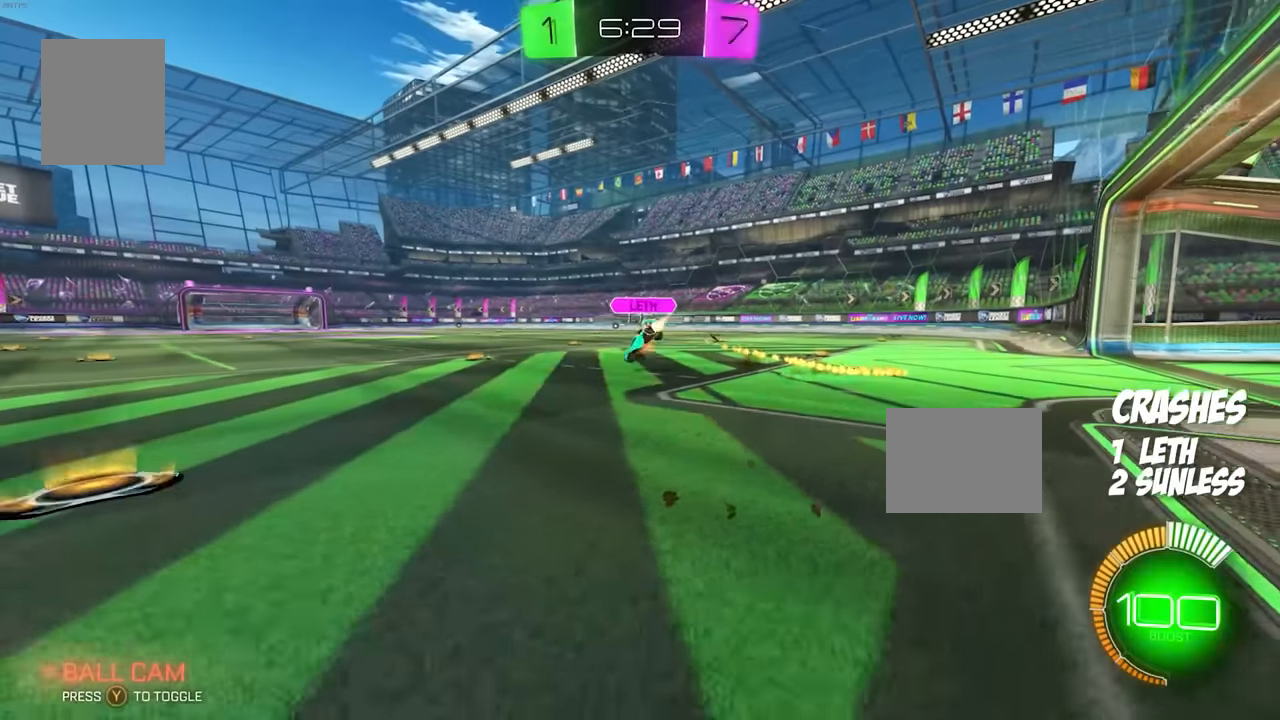
{"buttons": ["R2"], "events": []}
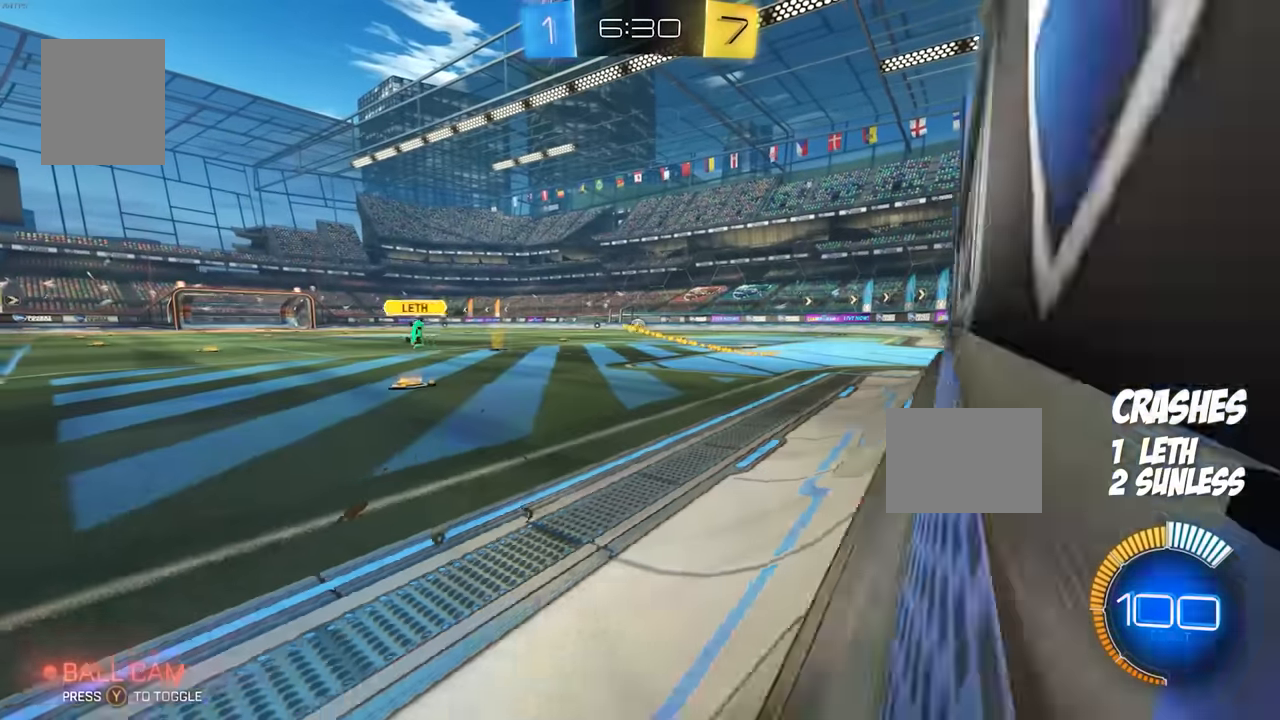
{"buttons": ["R2"], "events": []}
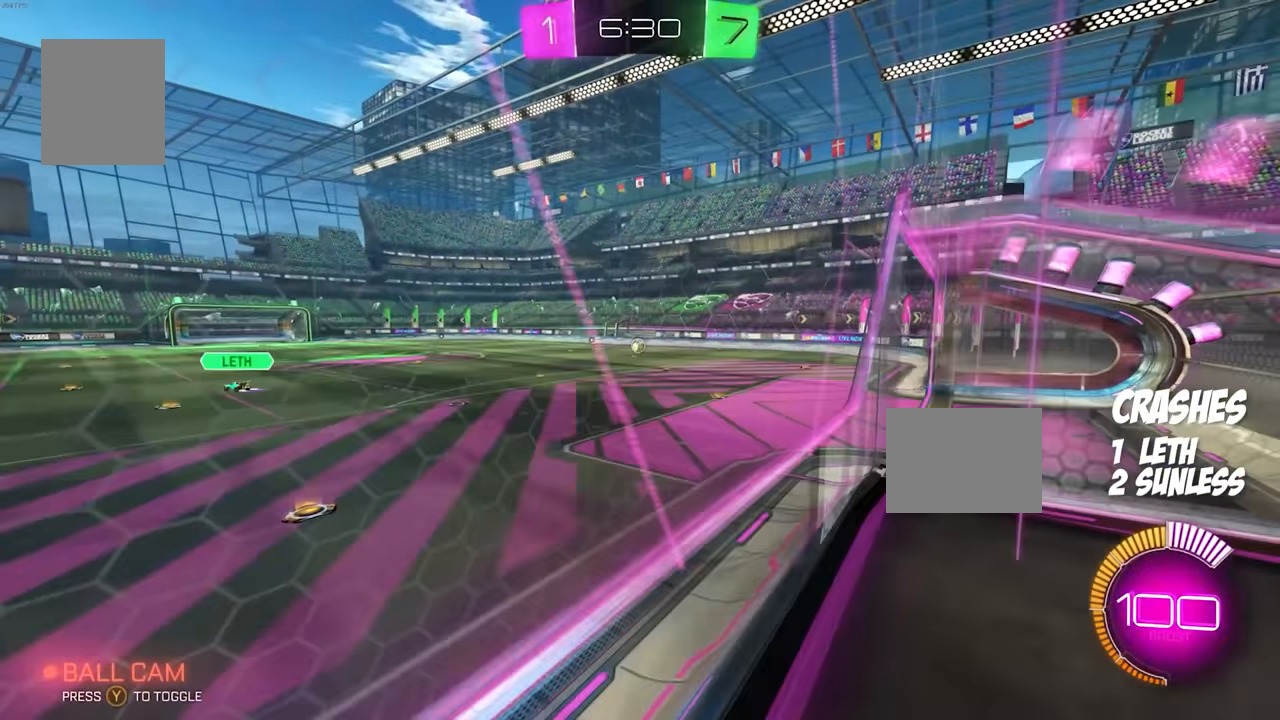
{"buttons": ["R2"], "events": [[250, "A", "down"], [367, "A", "up"]]}